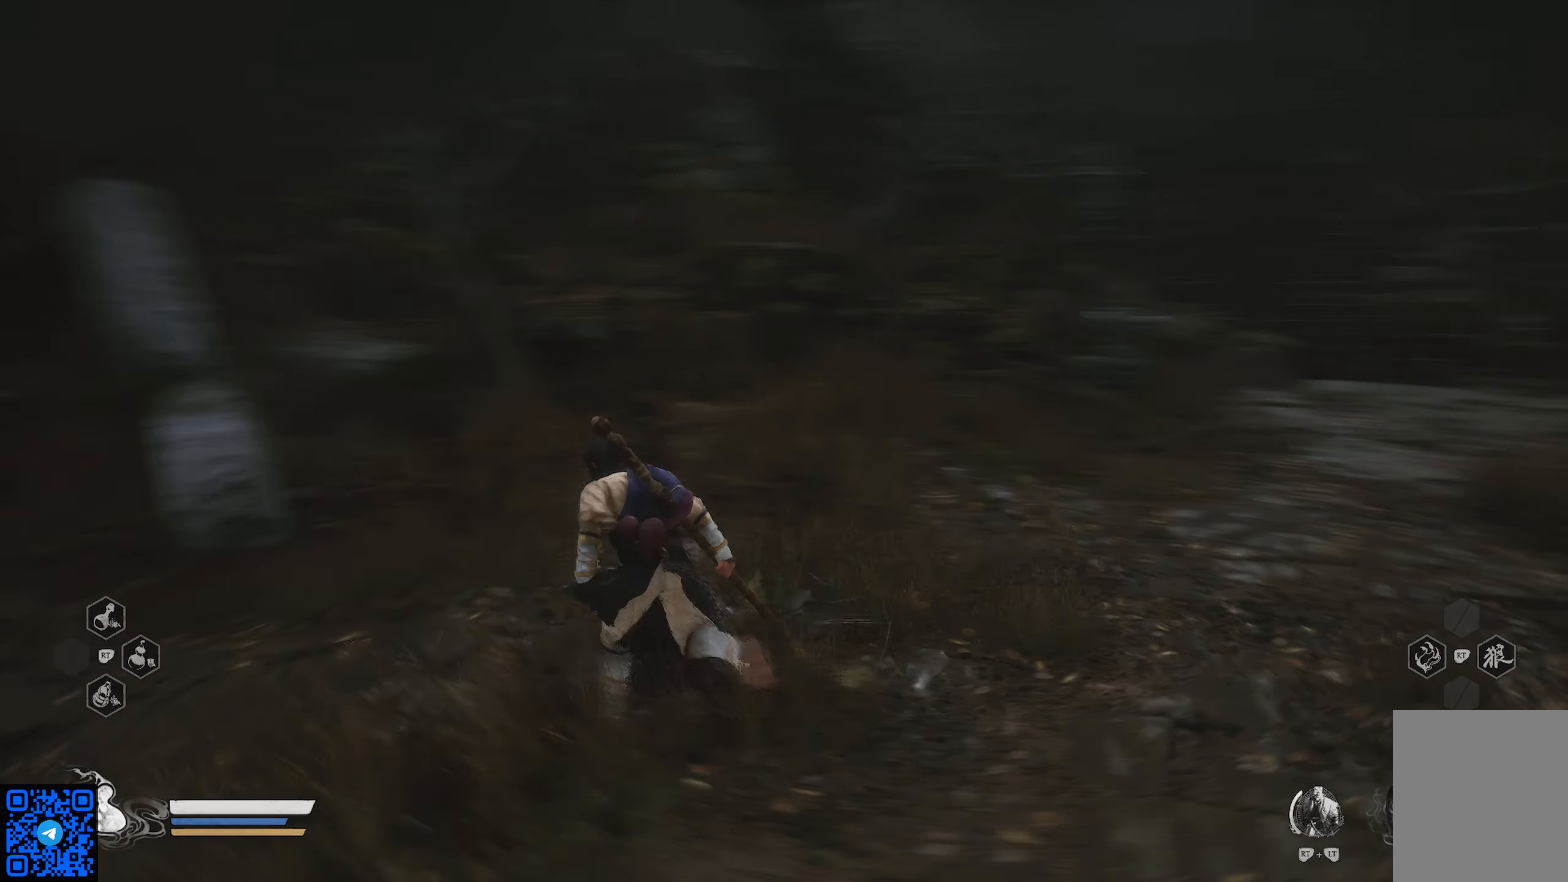
Gameplay with a controller (Xbox layout); each line is a JSON object with the inputs held at the frame after it. "events" lists button and stick changes between this image and that frame as [ms after this image, input, new state], when the widget could be followed in between.
{"buttons": [], "left_stick": "up-right", "right_stick": "center", "events": [[33, "left_stick", "right"], [334, "right_stick", "center"], [417, "left_stick", "up-right"]]}
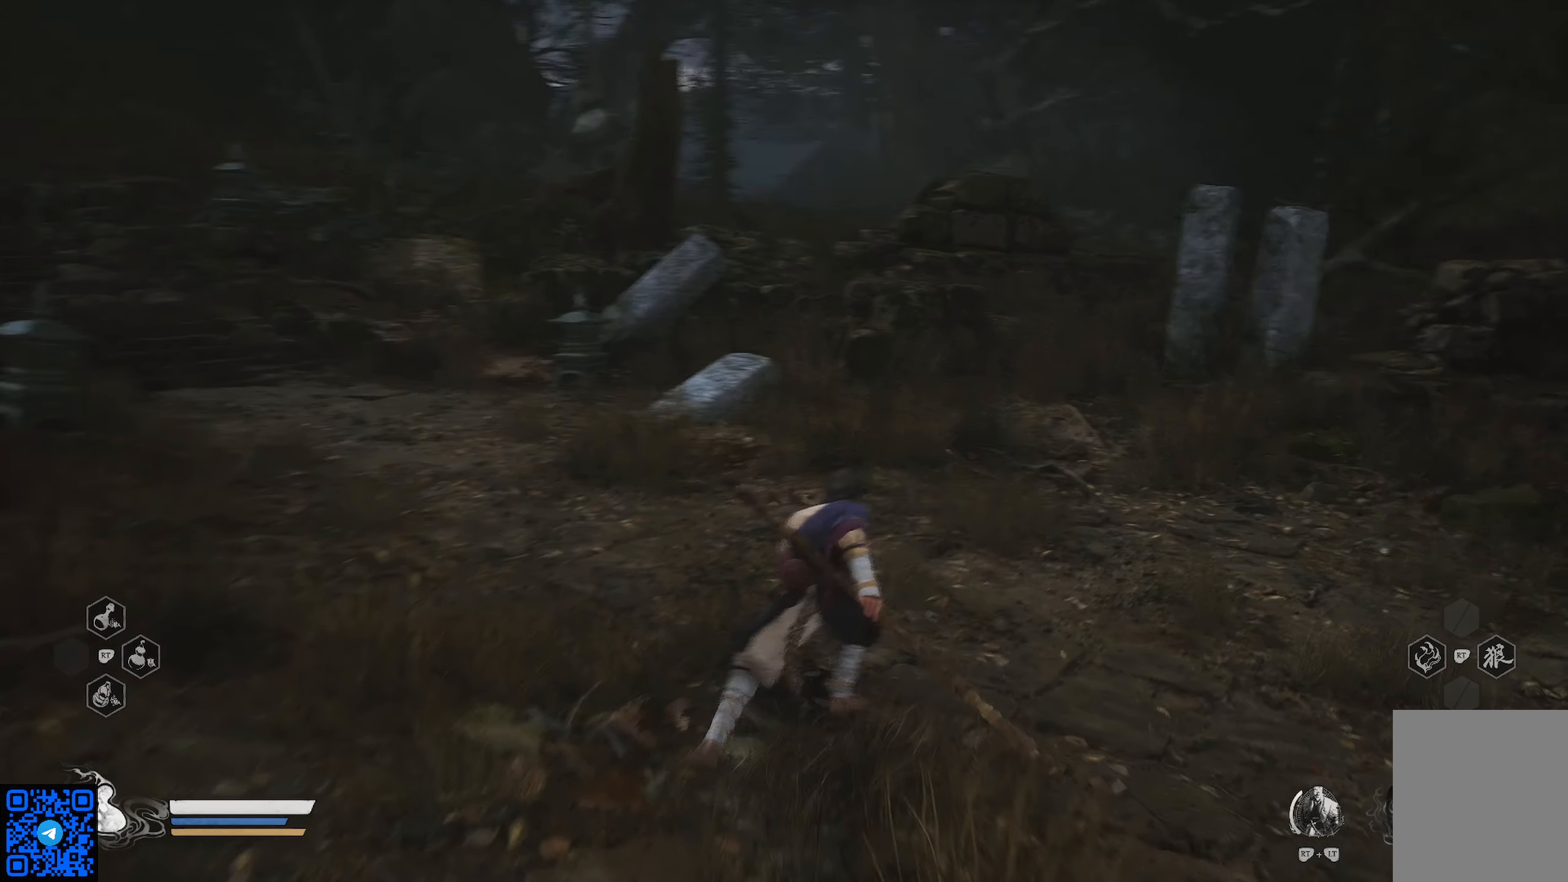
{"buttons": [], "left_stick": "up-left", "right_stick": "center", "events": [[100, "left_stick", "up-left"]]}
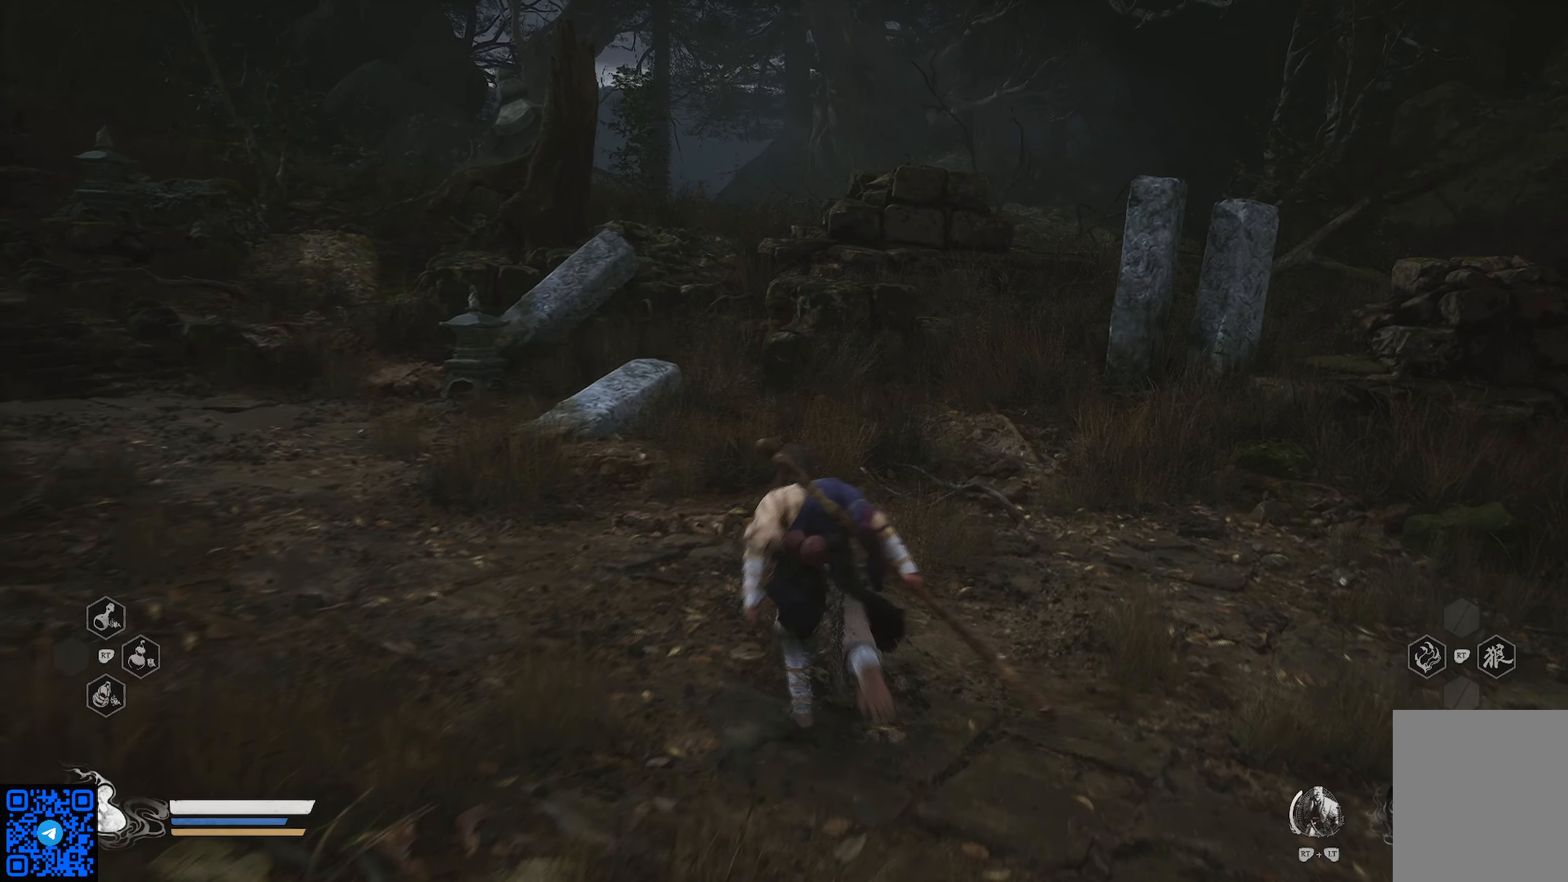
{"buttons": [], "left_stick": "up", "right_stick": "left", "events": [[17, "right_stick", "left"], [450, "left_stick", "up"]]}
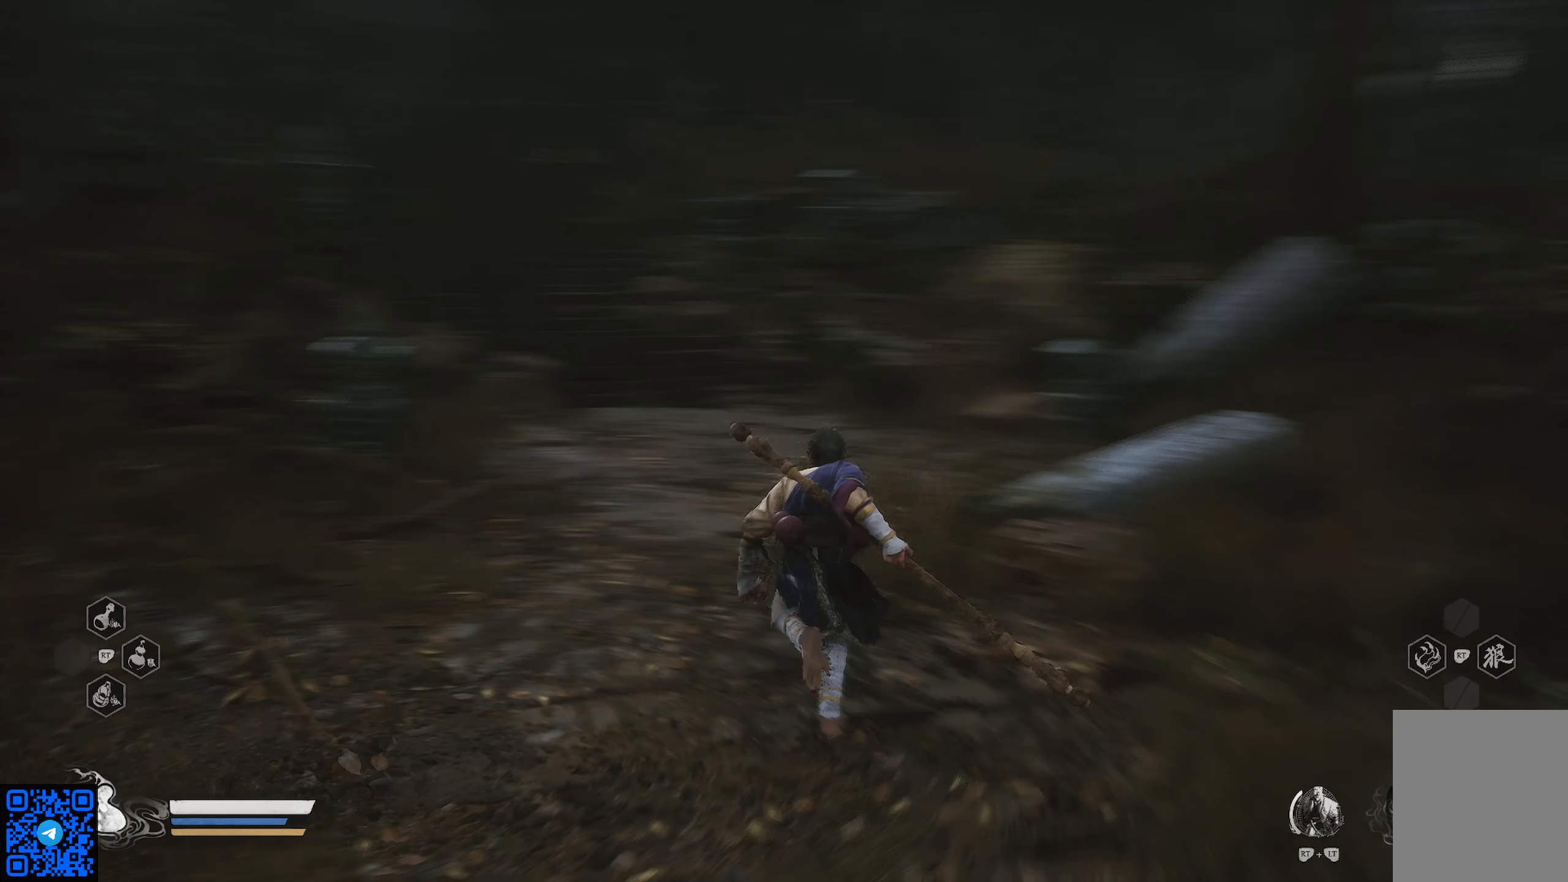
{"buttons": [], "left_stick": "up", "right_stick": "right", "events": [[83, "left_stick", "center"], [83, "right_stick", "center"], [350, "left_stick", "up-right"], [433, "left_stick", "up"], [467, "right_stick", "right"]]}
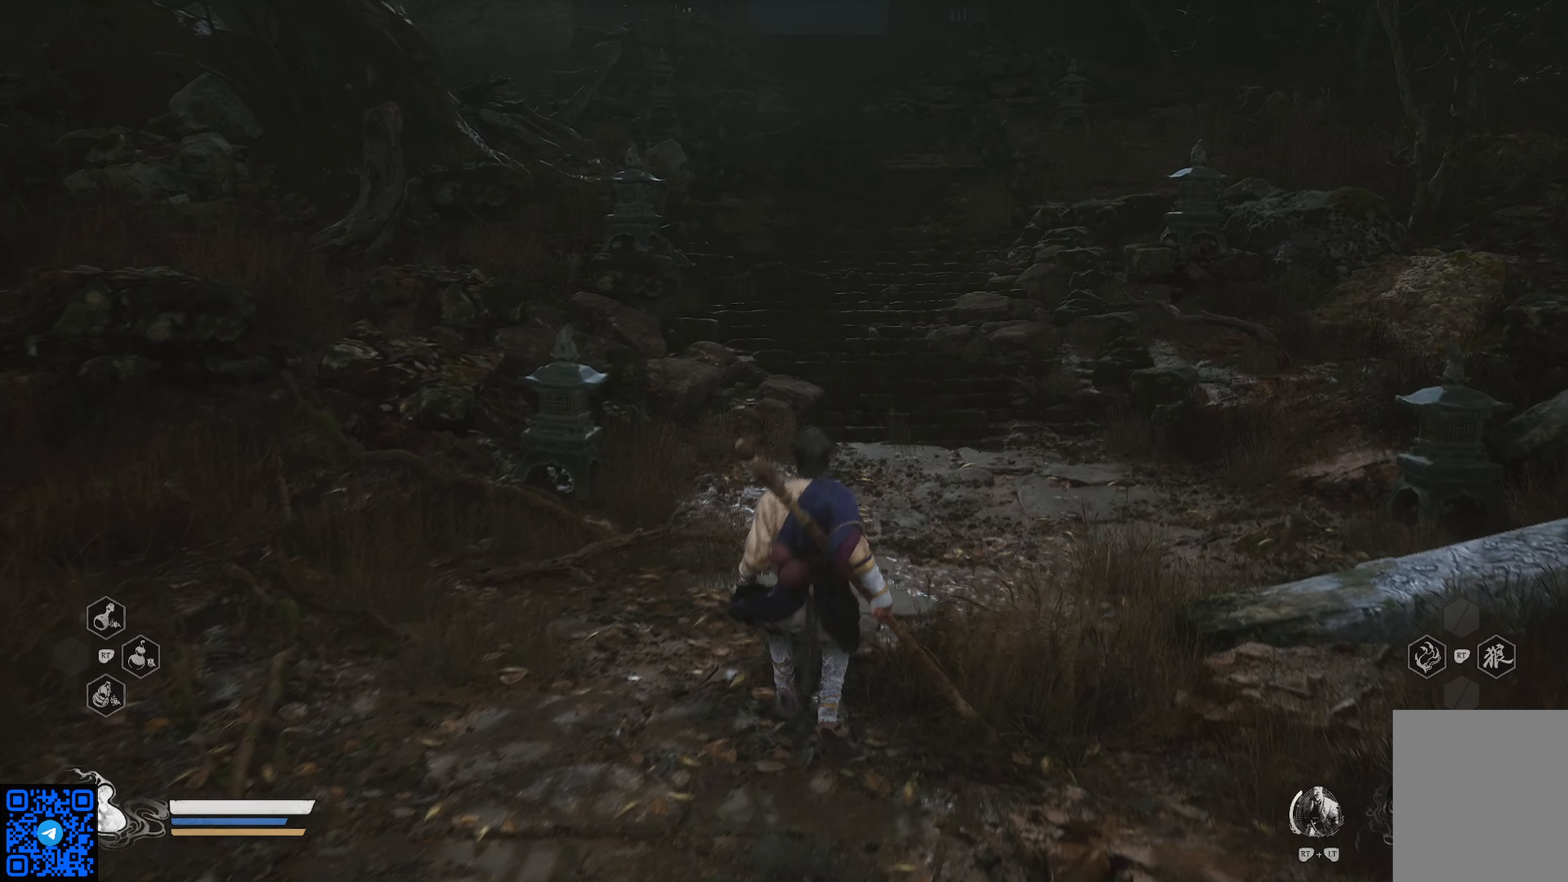
{"buttons": [], "left_stick": "center", "right_stick": "up-left", "events": [[150, "right_stick", "up"], [267, "left_stick", "center"], [284, "right_stick", "up-left"]]}
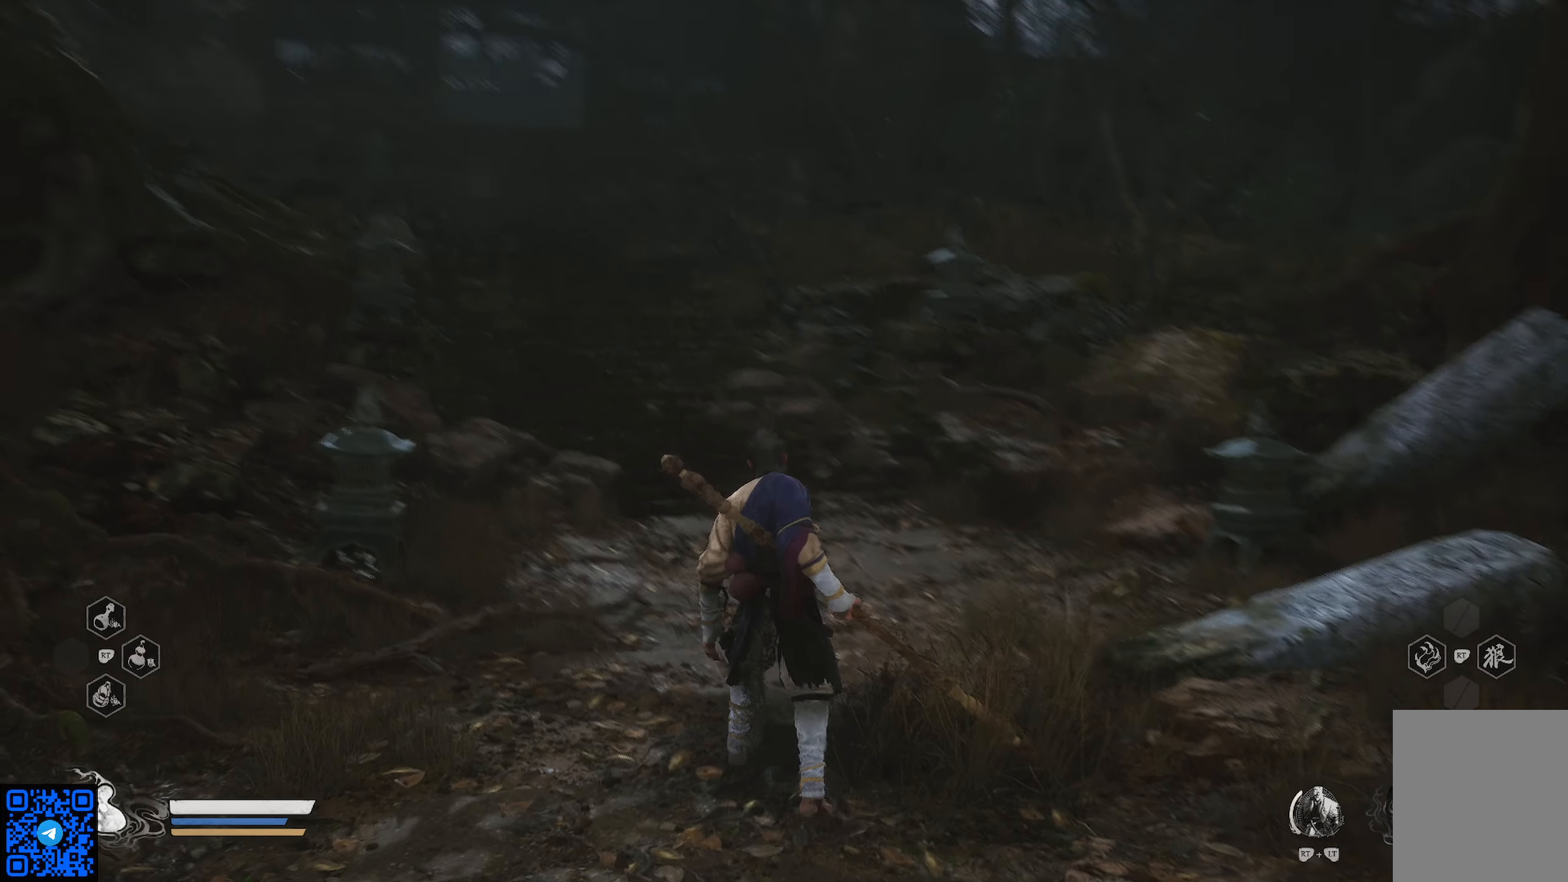
{"buttons": [], "left_stick": "down", "right_stick": "center", "events": [[100, "left_stick", "down"], [116, "right_stick", "center"]]}
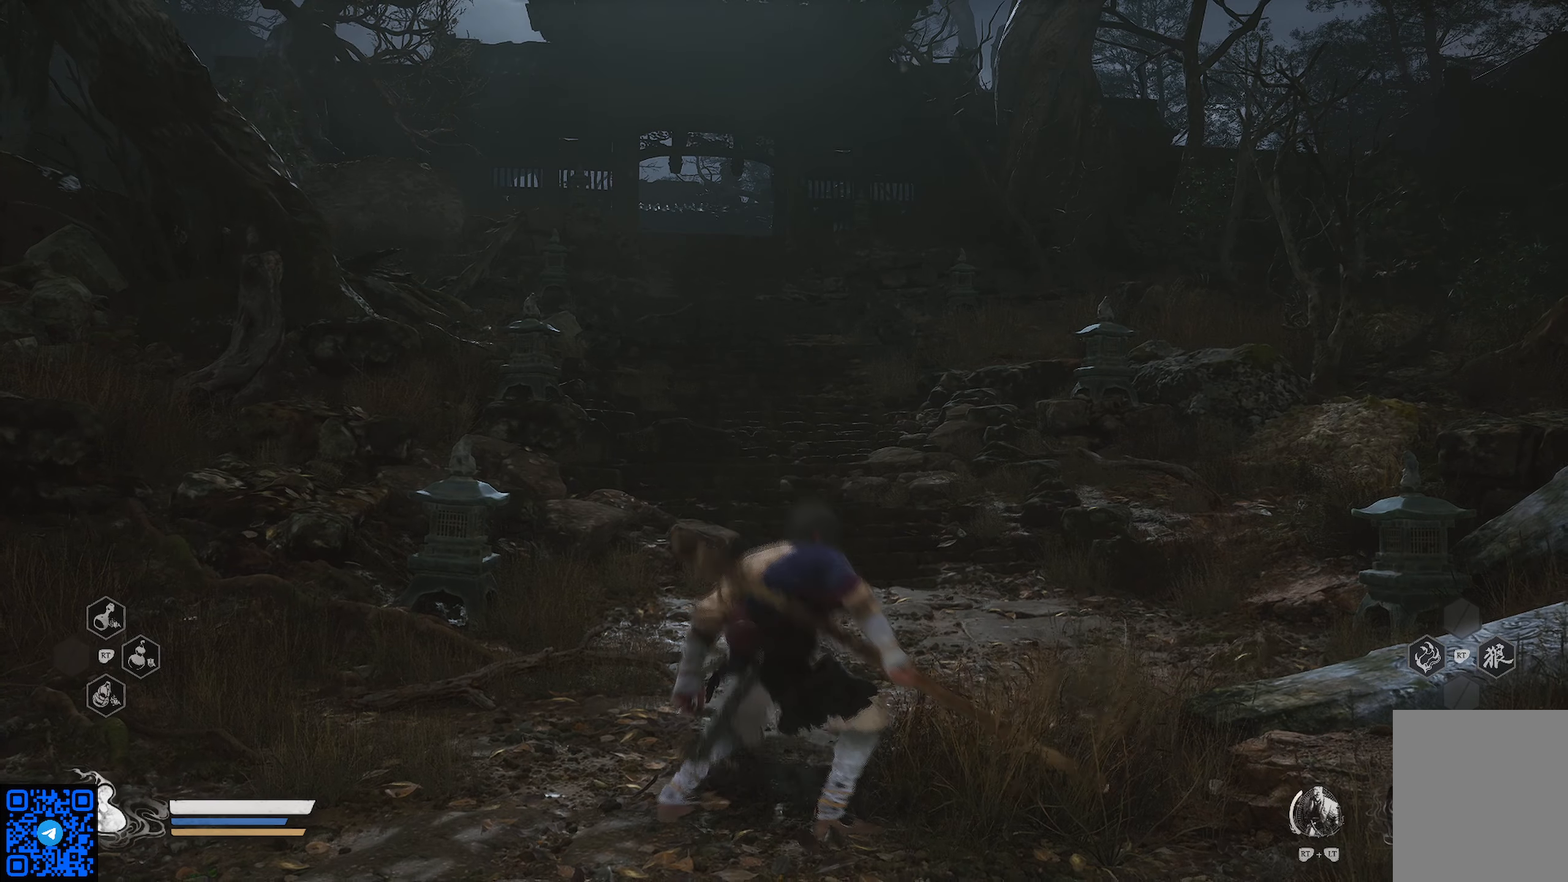
{"buttons": [], "left_stick": "down", "right_stick": "up-left", "events": [[367, "right_stick", "up-left"]]}
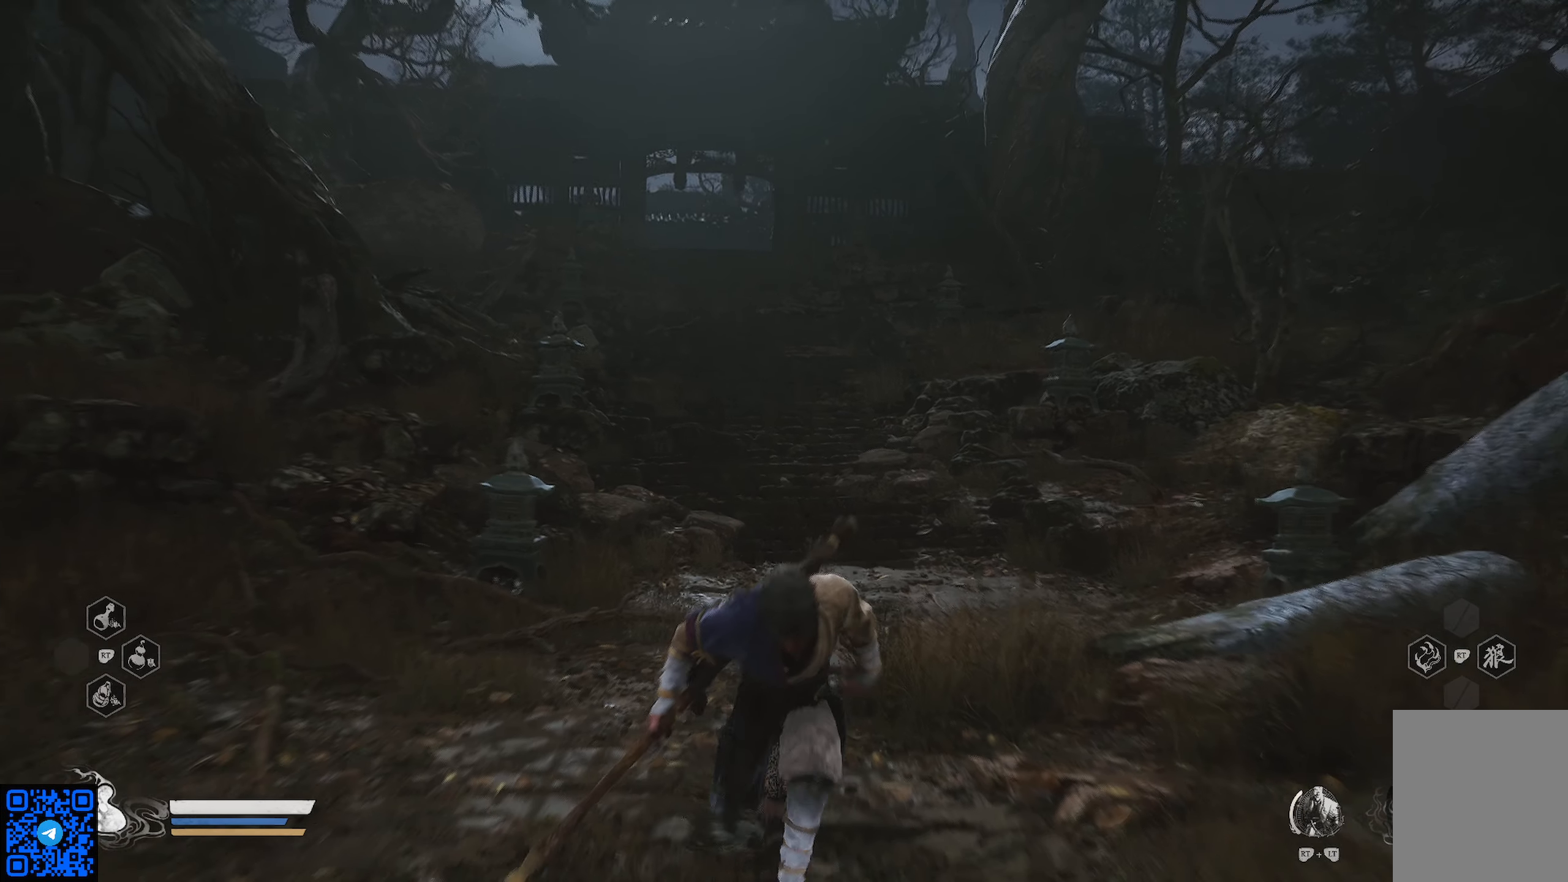
{"buttons": [], "left_stick": "center", "right_stick": "center", "events": [[16, "left_stick", "center"], [50, "right_stick", "center"]]}
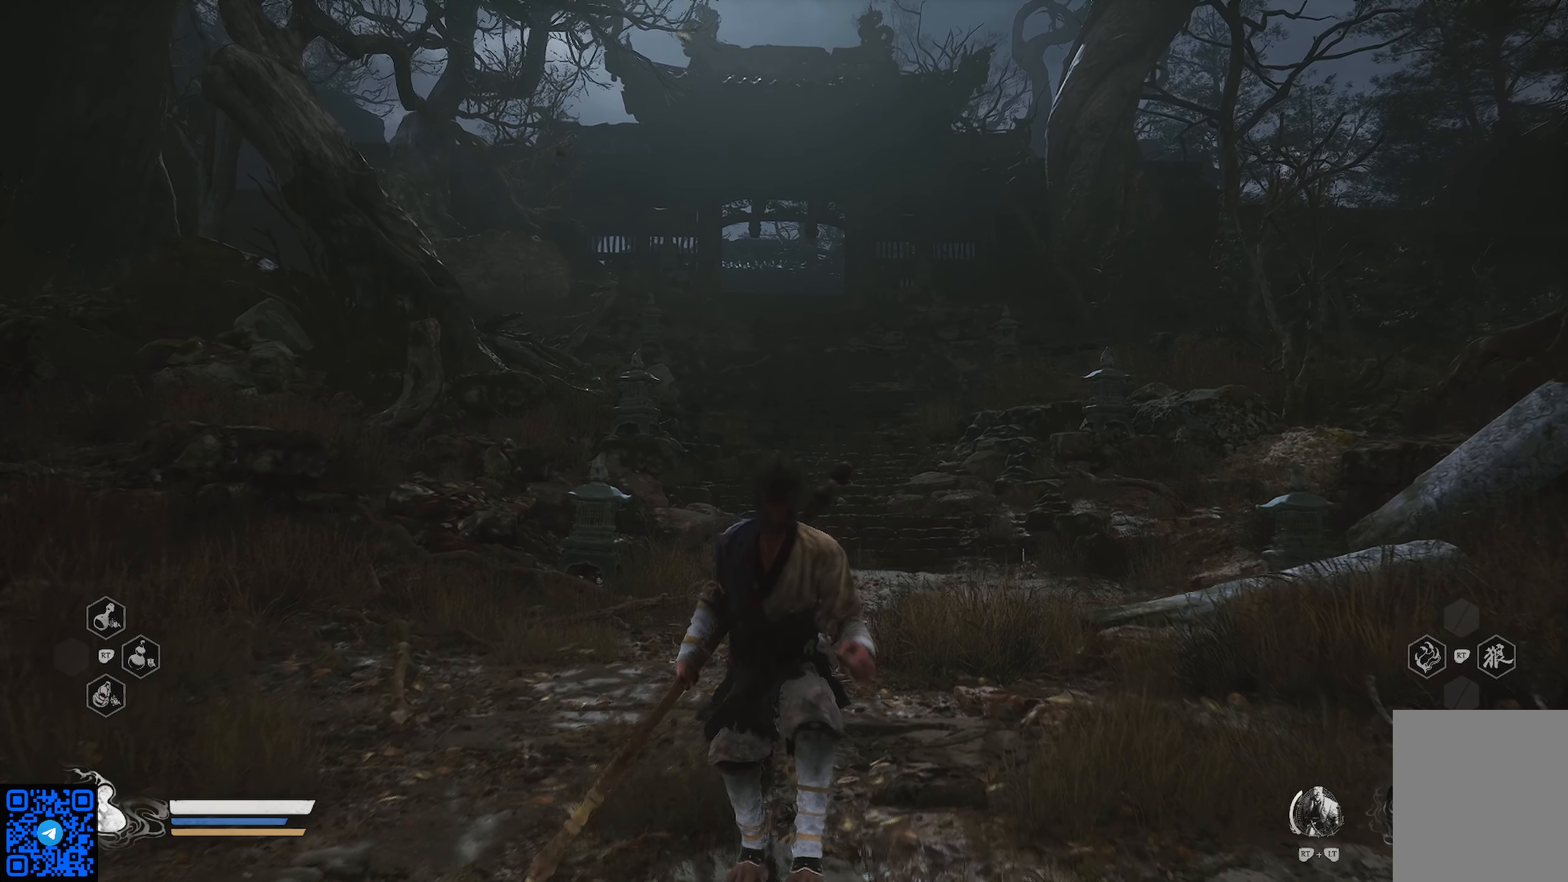
{"buttons": [], "left_stick": "center", "right_stick": "right", "events": [[367, "right_stick", "right"]]}
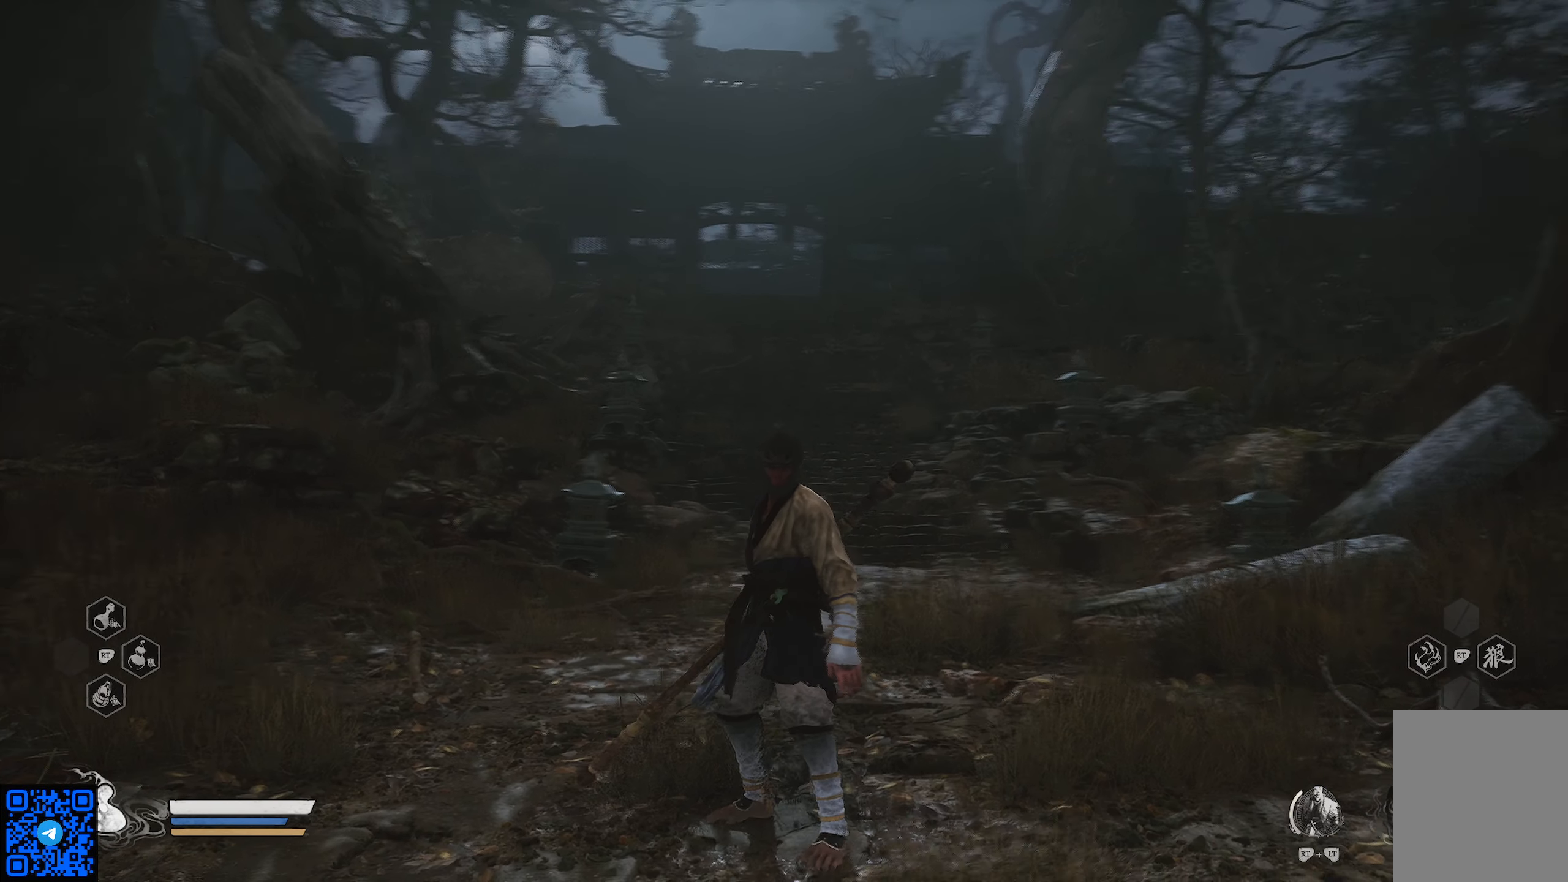
{"buttons": [], "left_stick": "center", "right_stick": "center", "events": [[33, "right_stick", "center"]]}
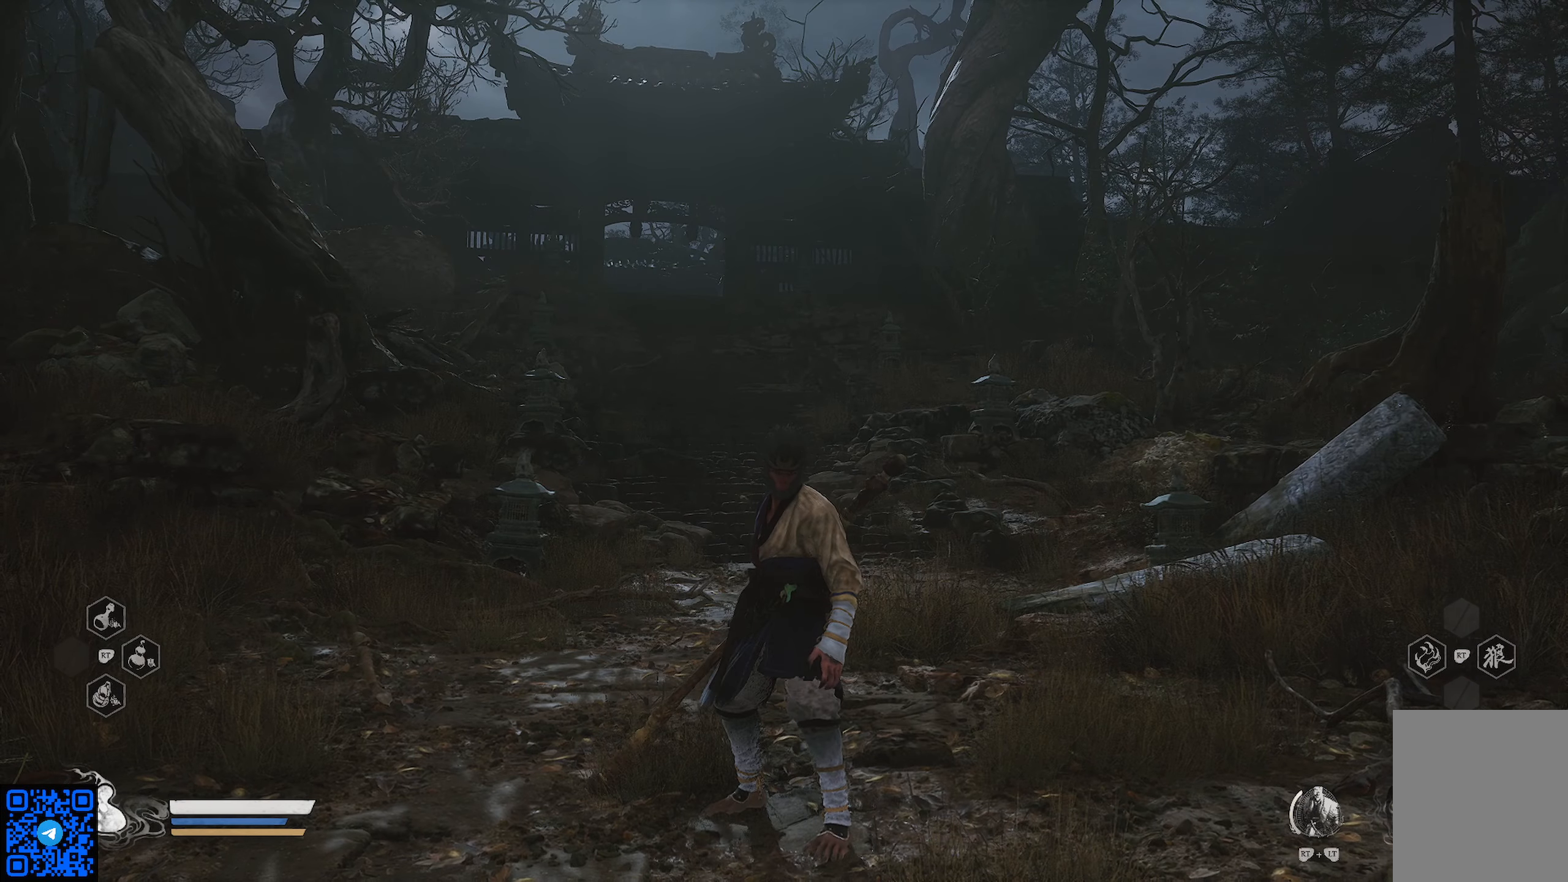
{"buttons": [], "left_stick": "center", "right_stick": "center", "events": []}
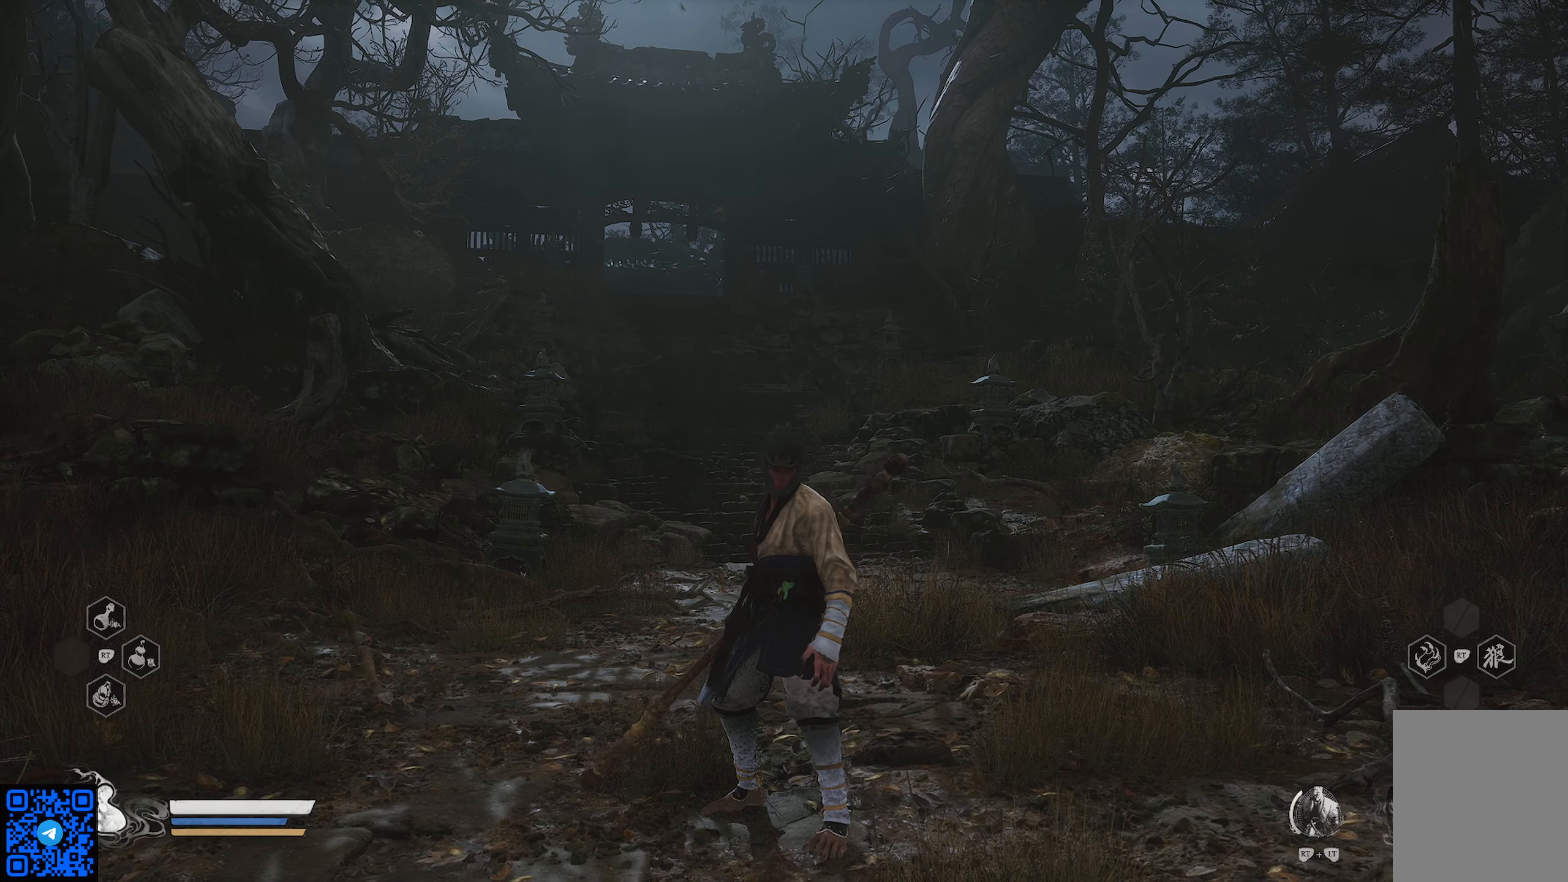
{"buttons": [], "left_stick": "center", "right_stick": "center", "events": []}
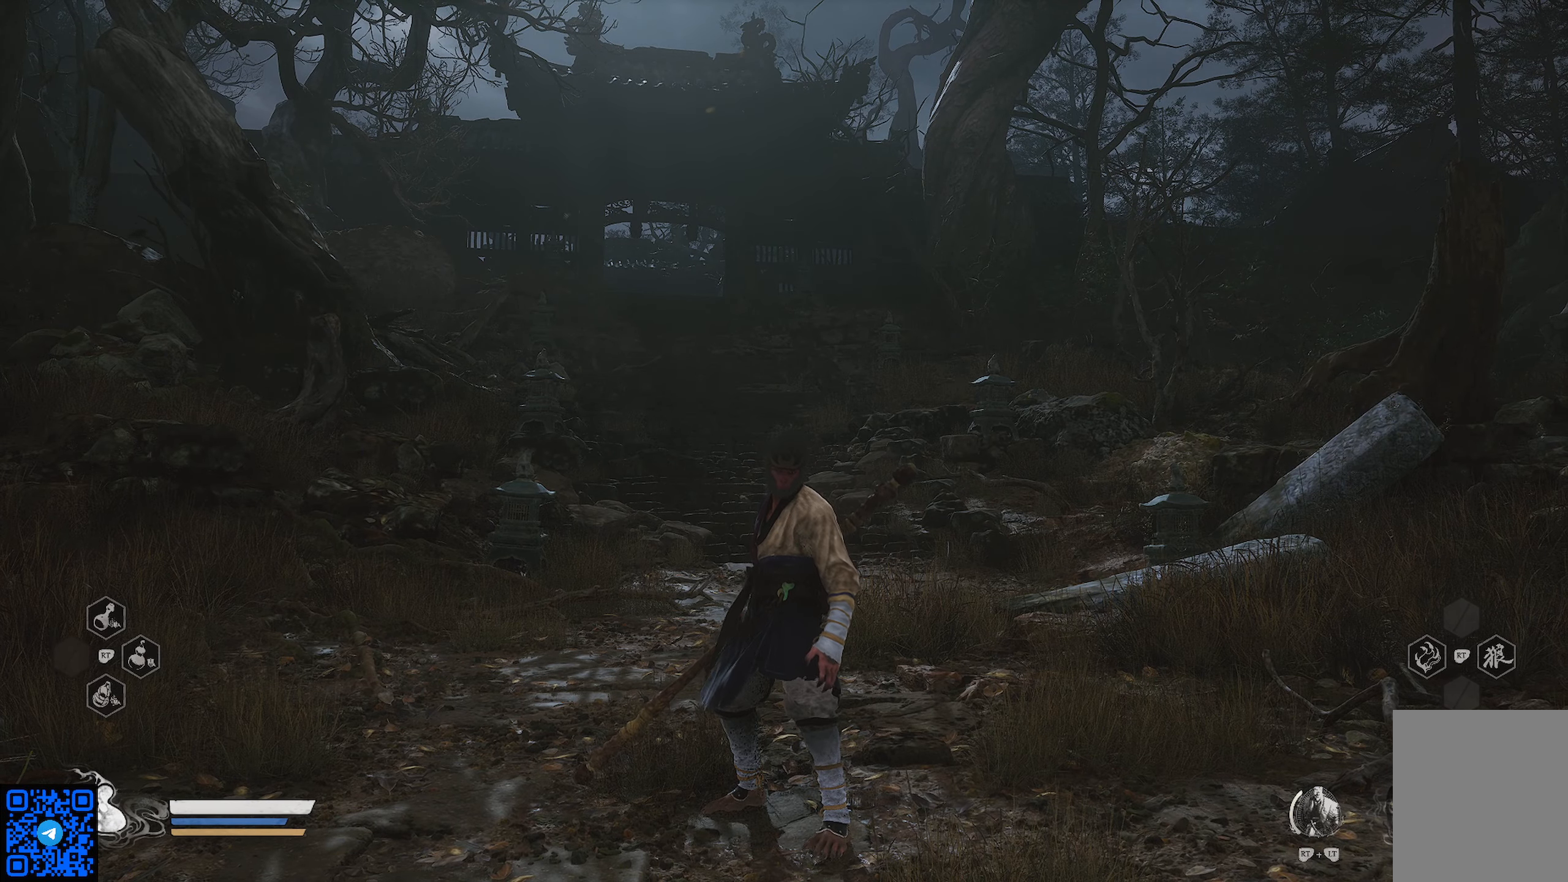
{"buttons": [], "left_stick": "center", "right_stick": "center", "events": []}
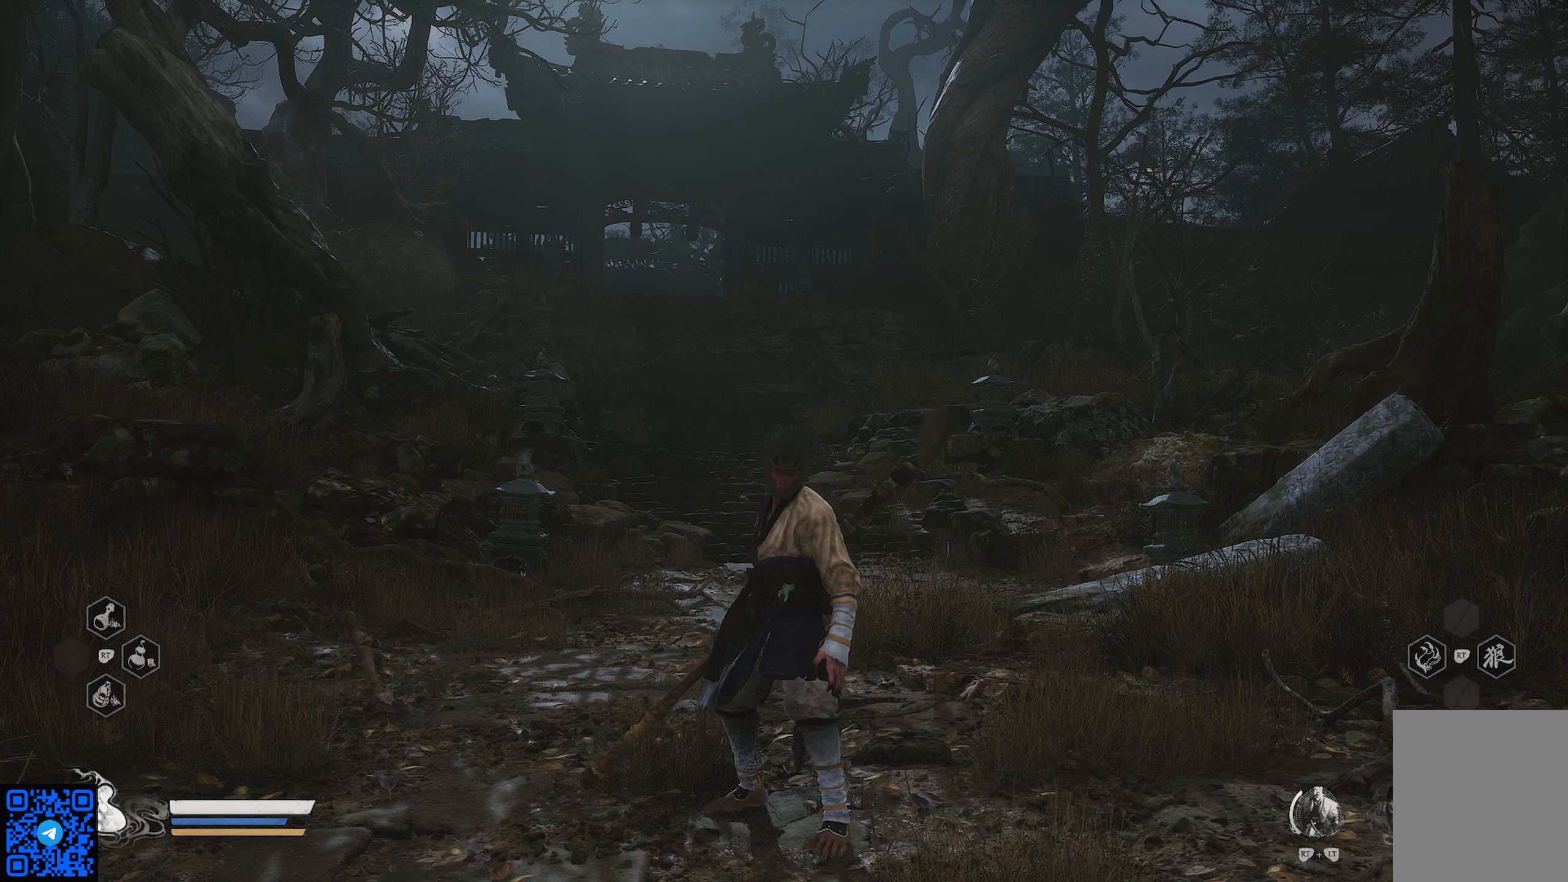
{"buttons": [], "left_stick": "center", "right_stick": "center", "events": [[300, "right_stick", "left"], [500, "right_stick", "center"]]}
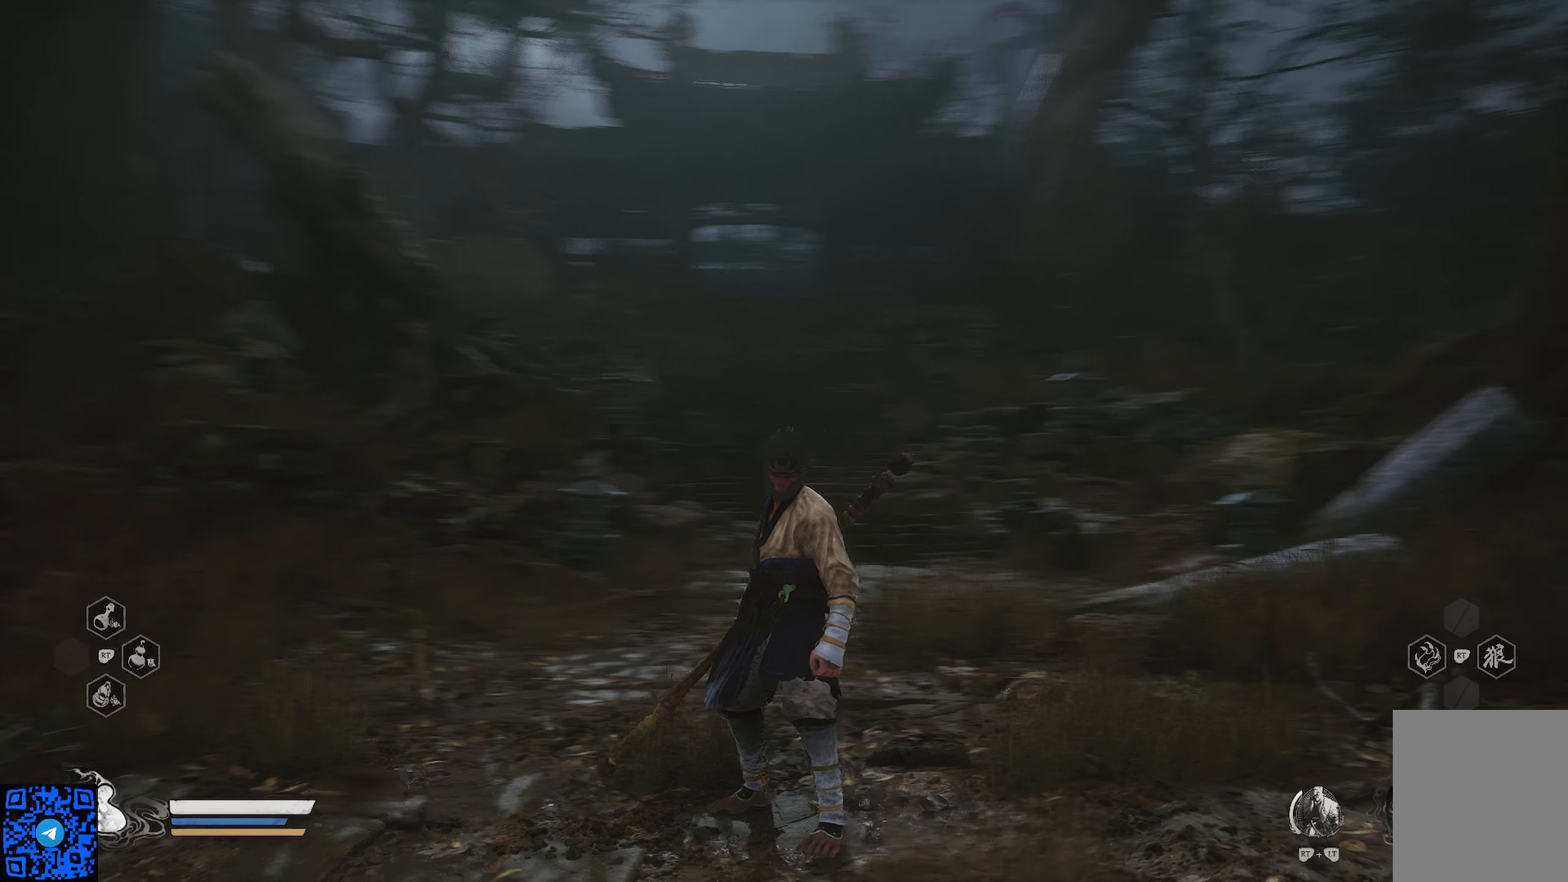
{"buttons": [], "left_stick": "center", "right_stick": "right", "events": [[384, "right_stick", "right"]]}
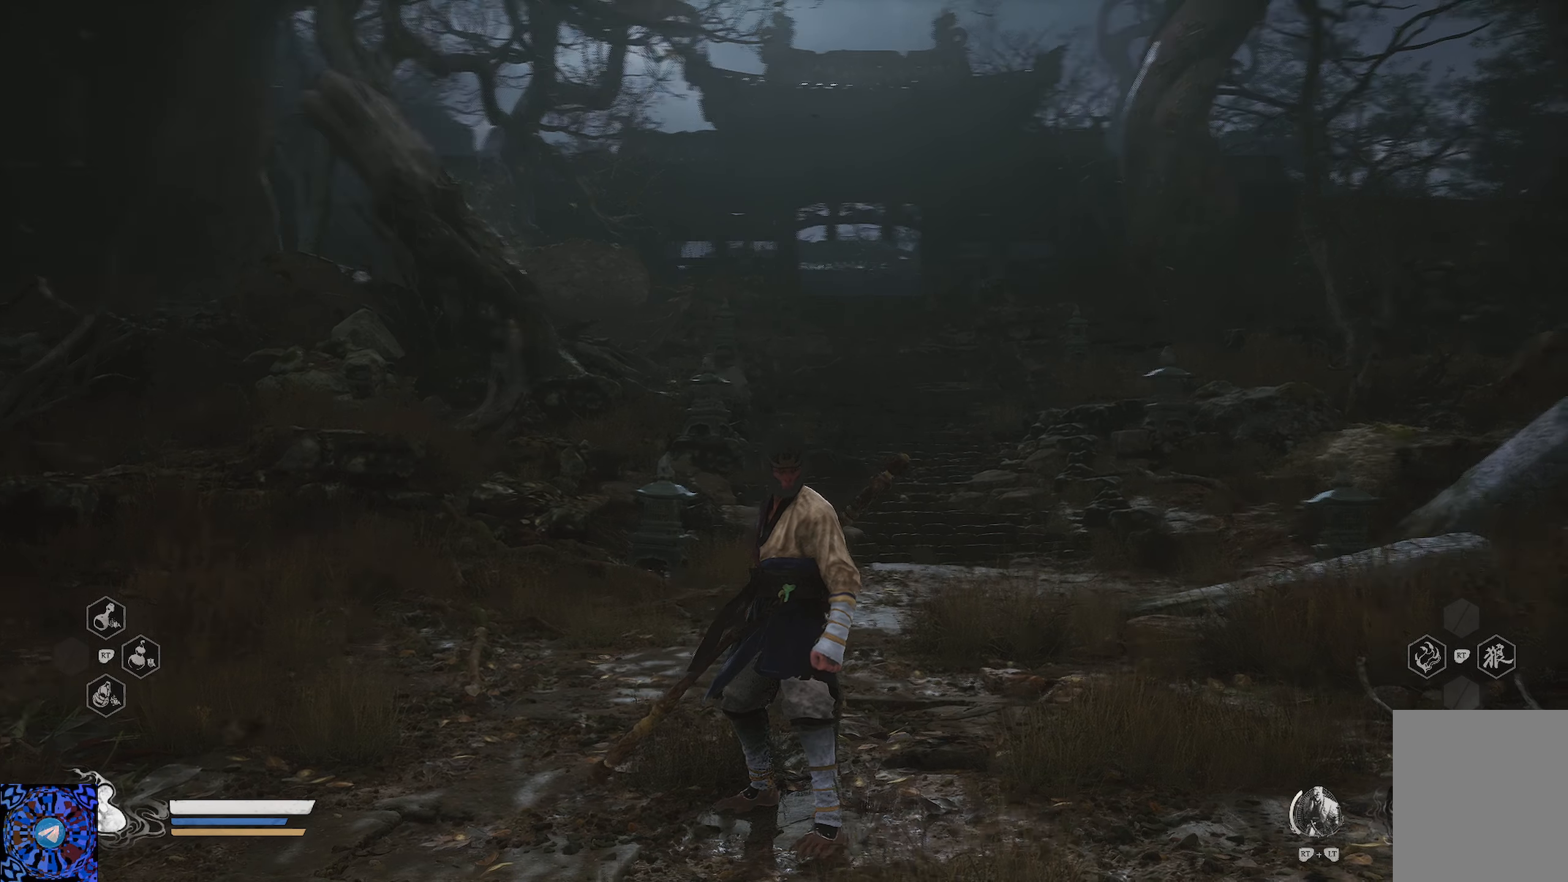
{"buttons": [], "left_stick": "center", "right_stick": "center", "events": [[50, "right_stick", "center"]]}